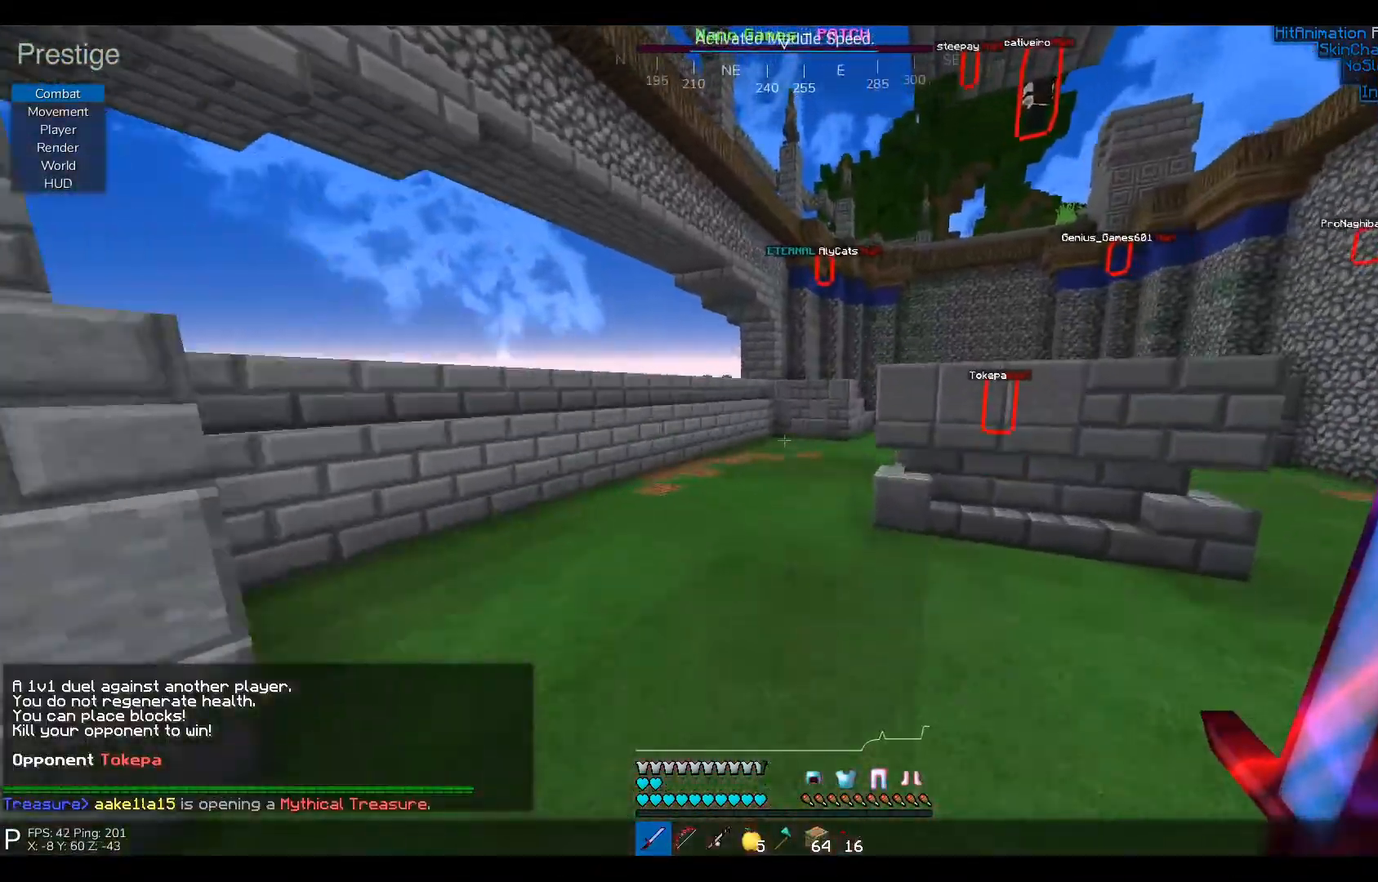
Gameplay with keyboard; each line is a JSON object with the keys held at the frame after it. "events" lists presses ("down") and releases ("up") of "a", "d", "s" and "w" between this image and that frame as [ms after this image, input, new state], when the widget could be followed in between. No other keys are recorded. Mouse input is not recorded.
{"keys": ["w"], "events": []}
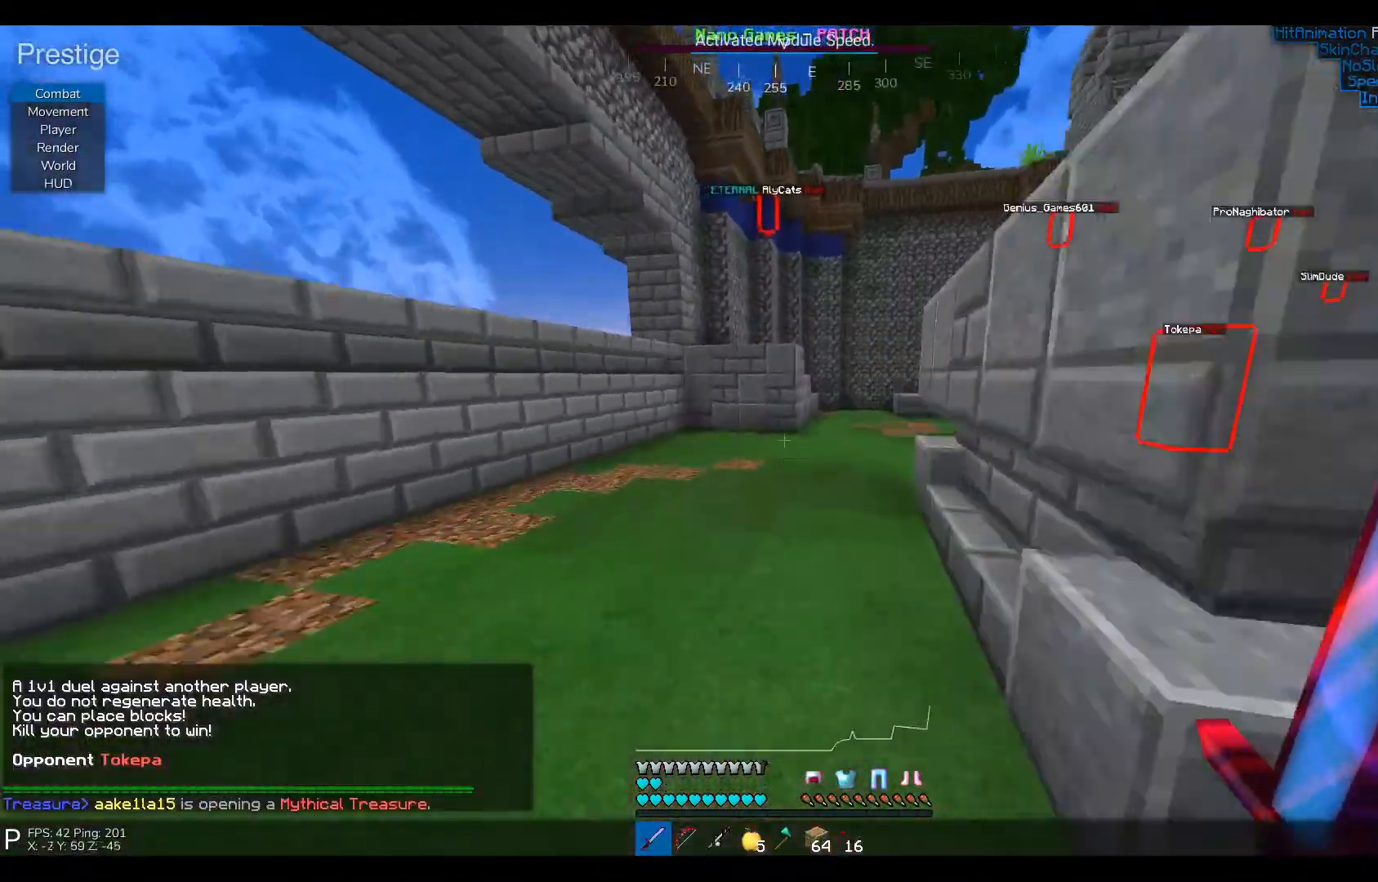
{"keys": ["w"], "events": []}
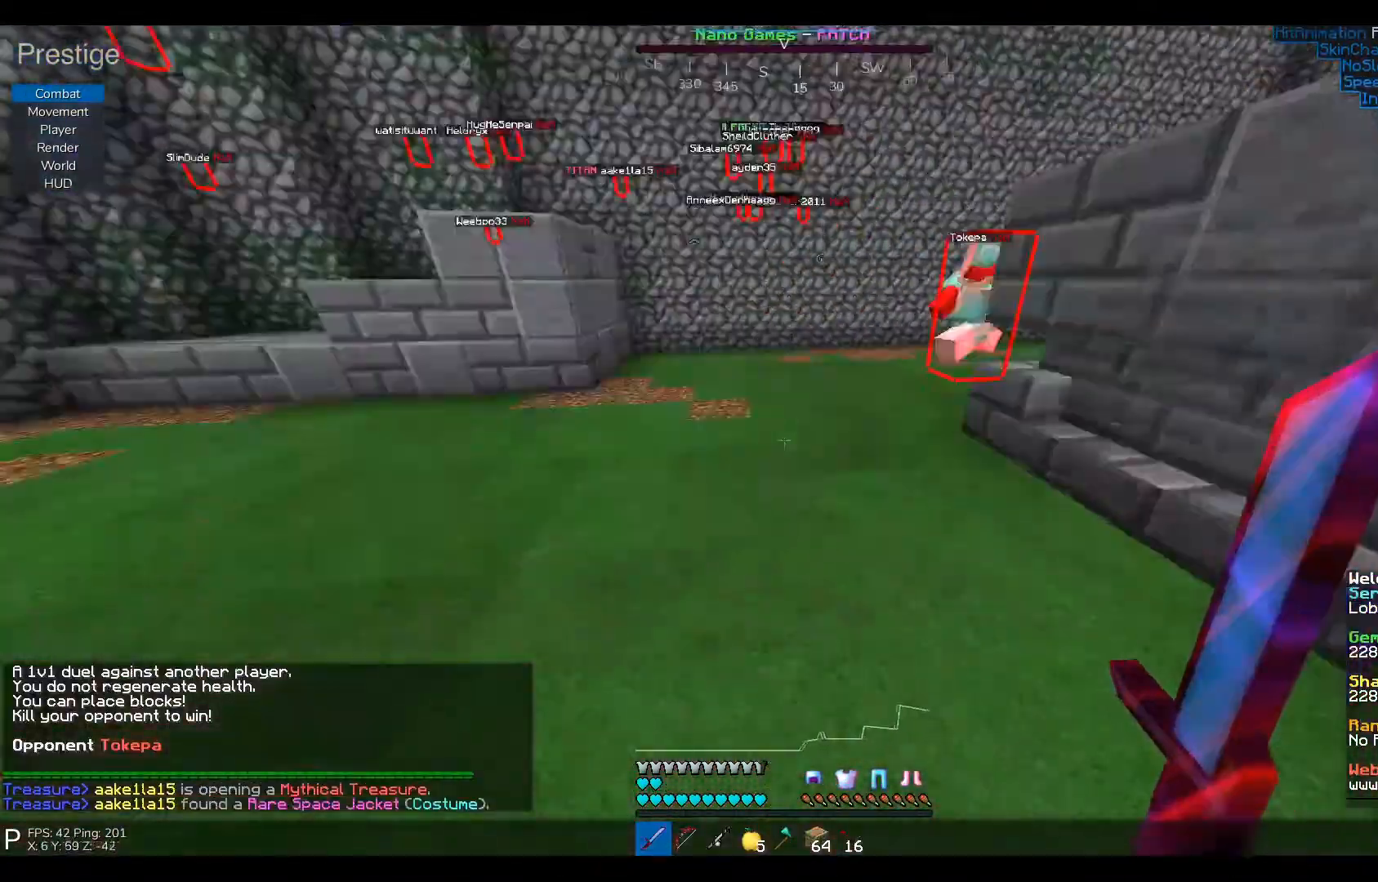
{"keys": ["w"], "events": []}
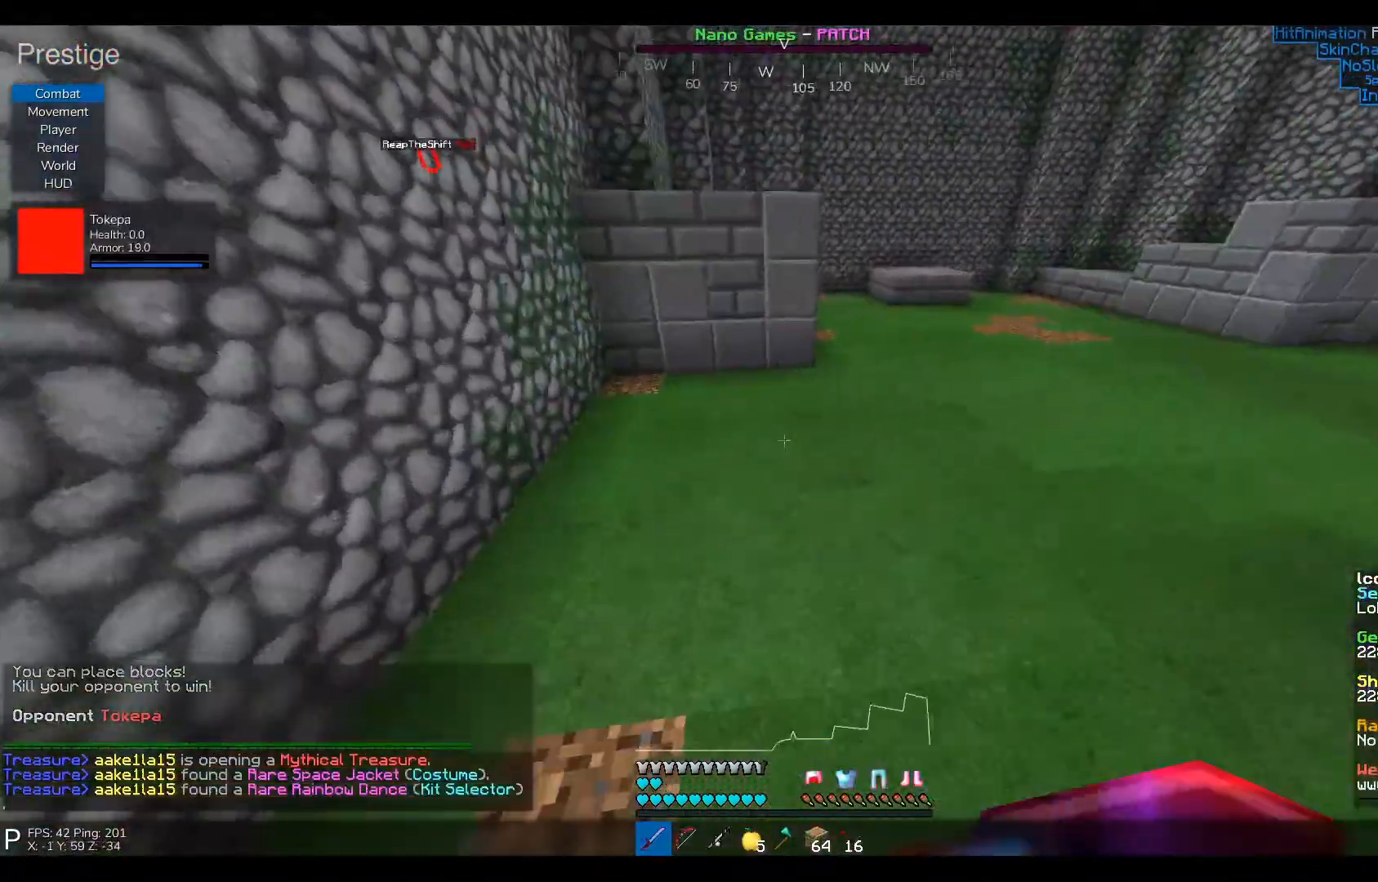
{"keys": ["d", "w"], "events": [[367, "d", "down"]]}
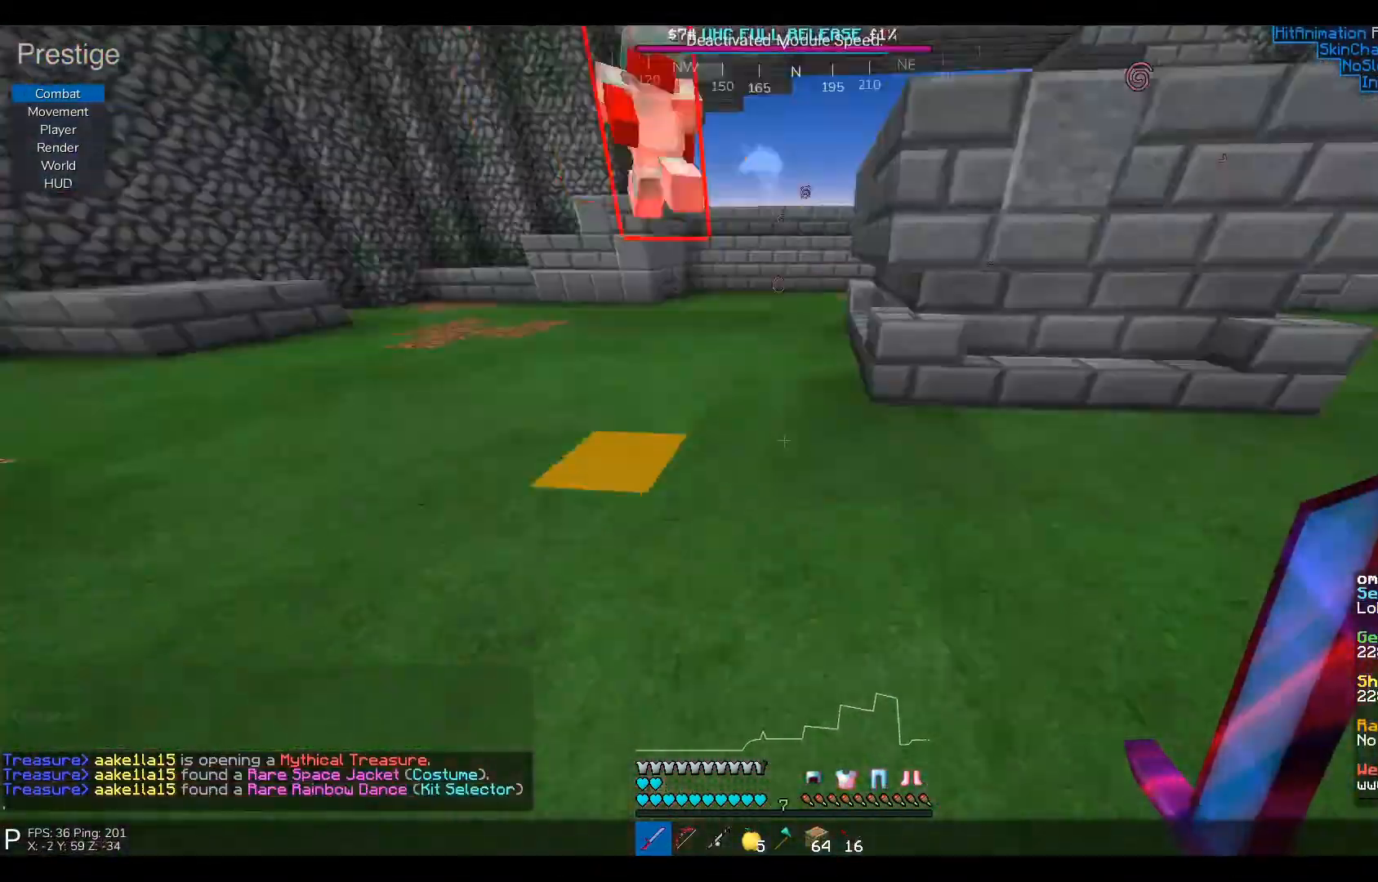
{"keys": ["w"], "events": [[100, "d", "up"]]}
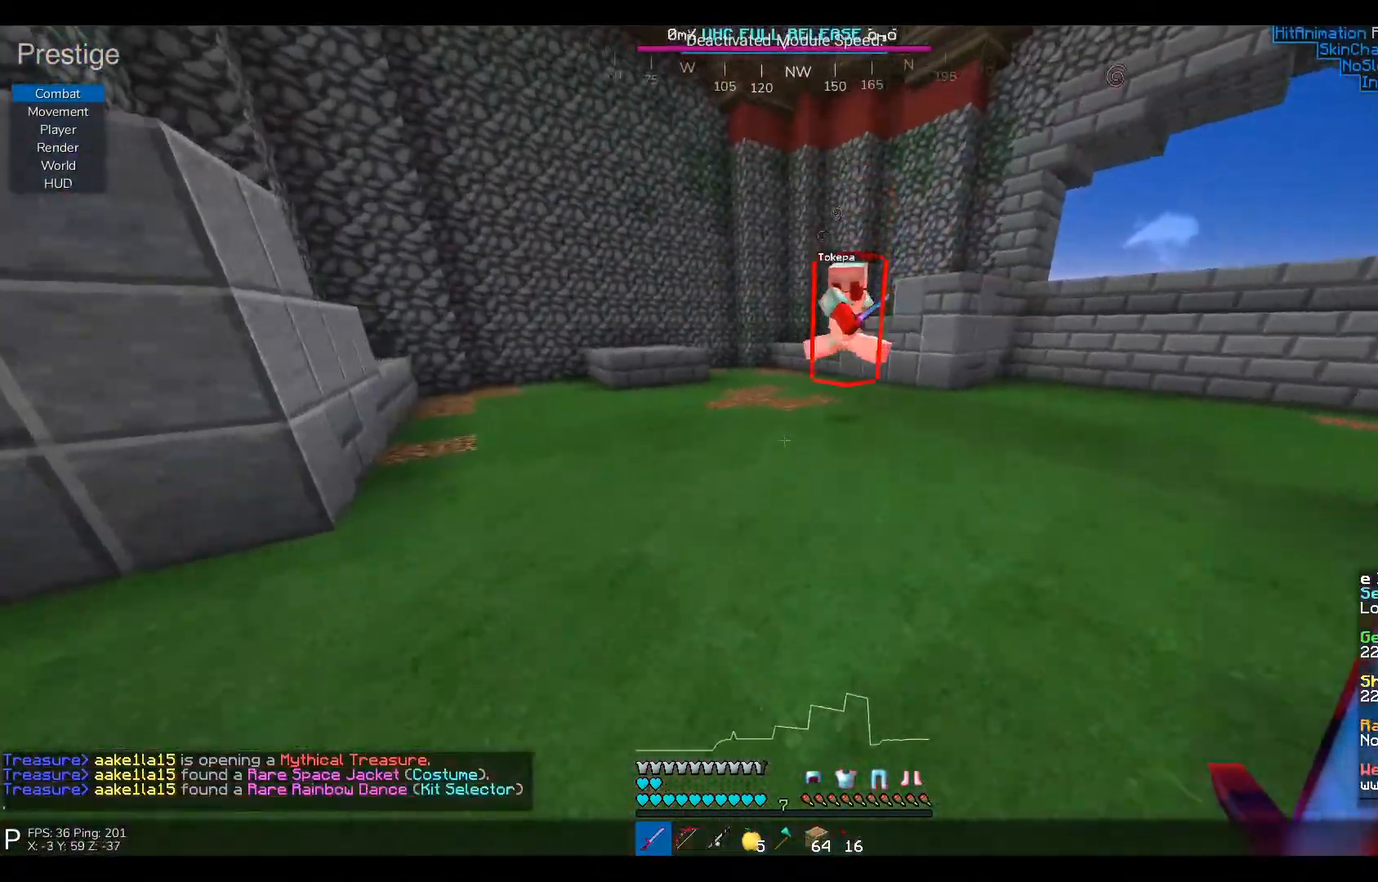
{"keys": ["d", "w"], "events": [[400, "d", "down"]]}
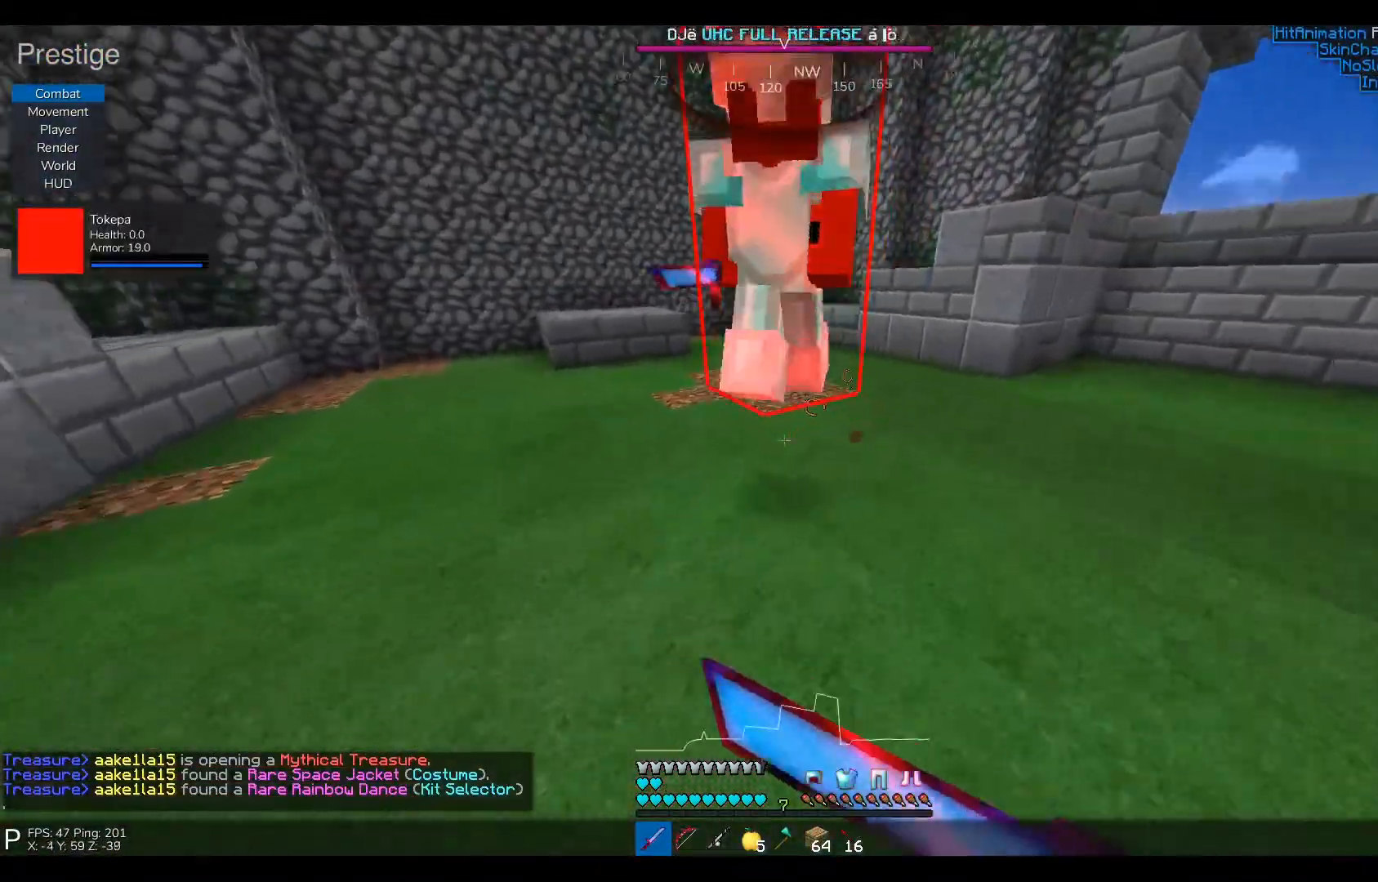
{"keys": ["d", "w"], "events": []}
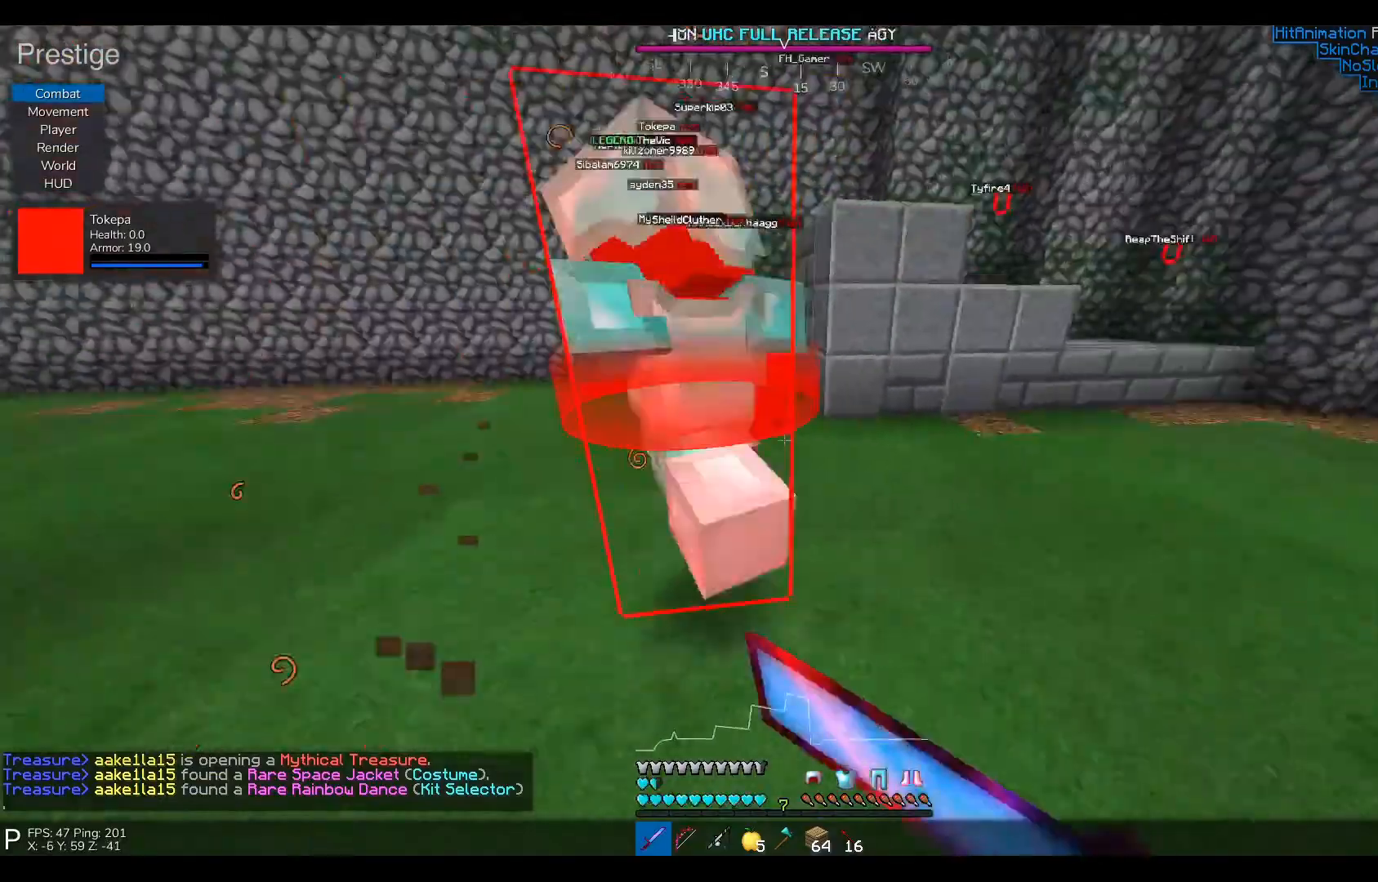
{"keys": ["d", "w"], "events": []}
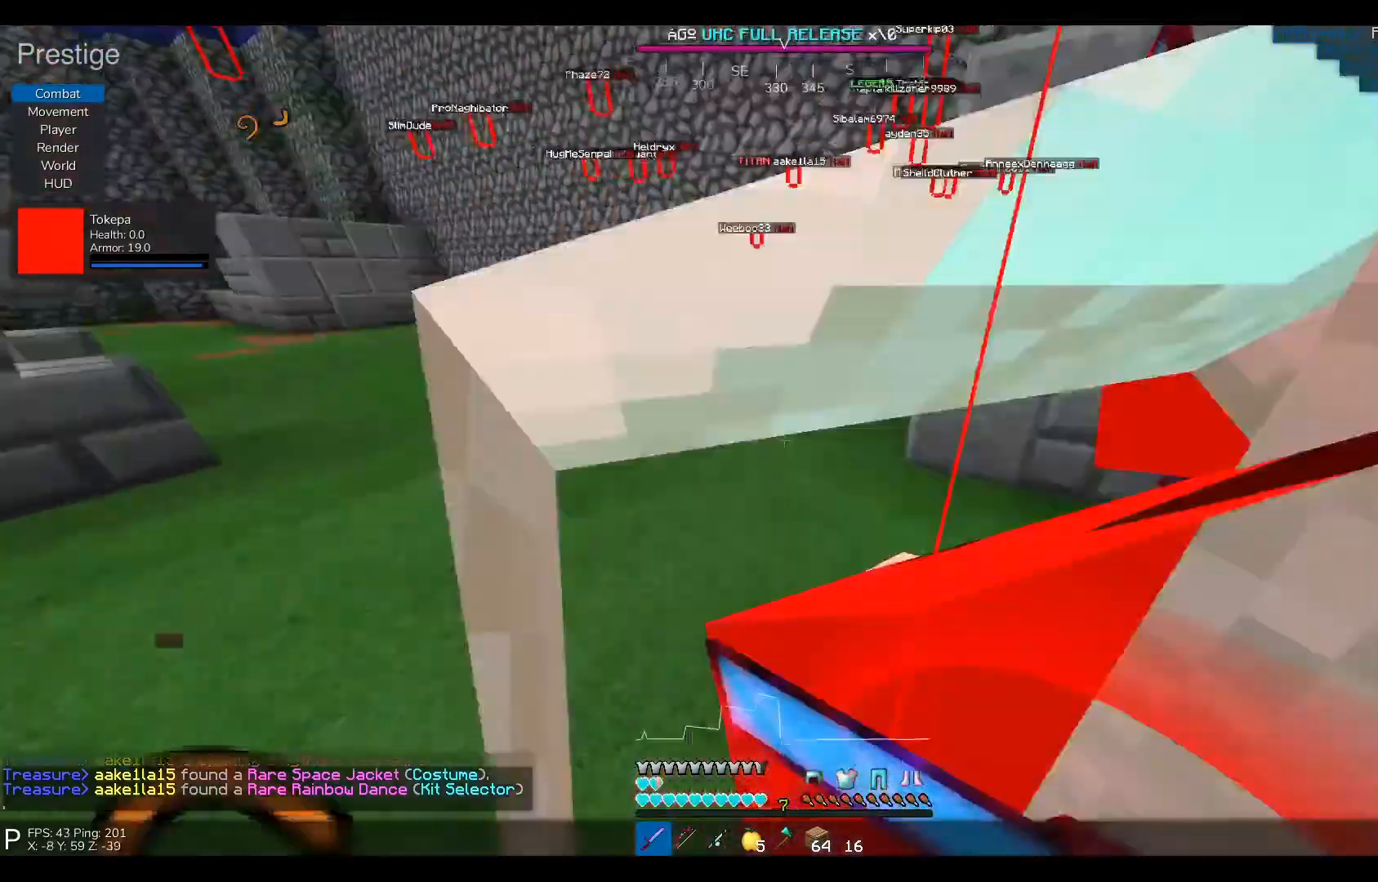
{"keys": ["d", "w"], "events": []}
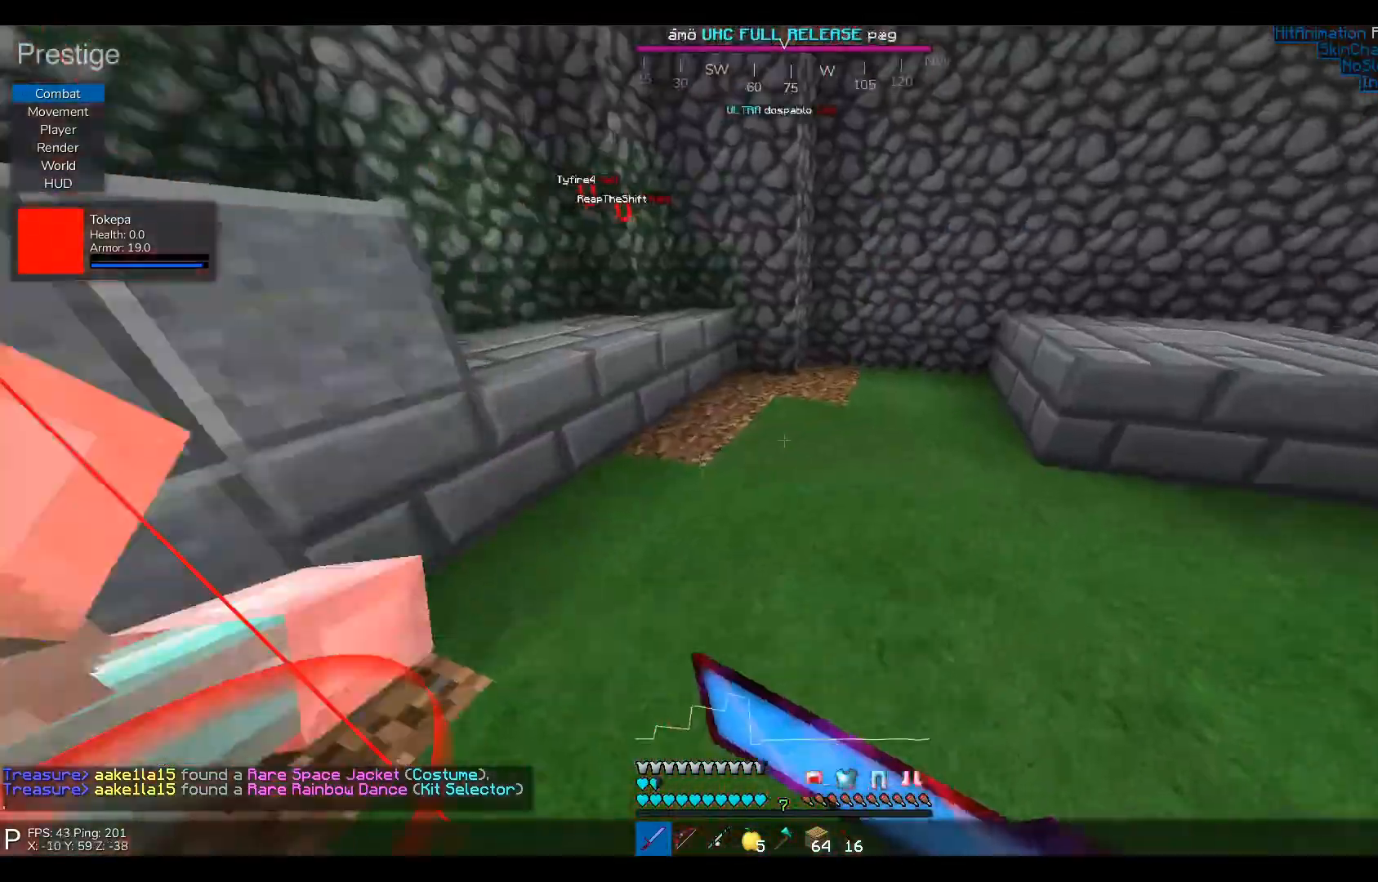
{"keys": ["d"], "events": [[500, "w", "up"]]}
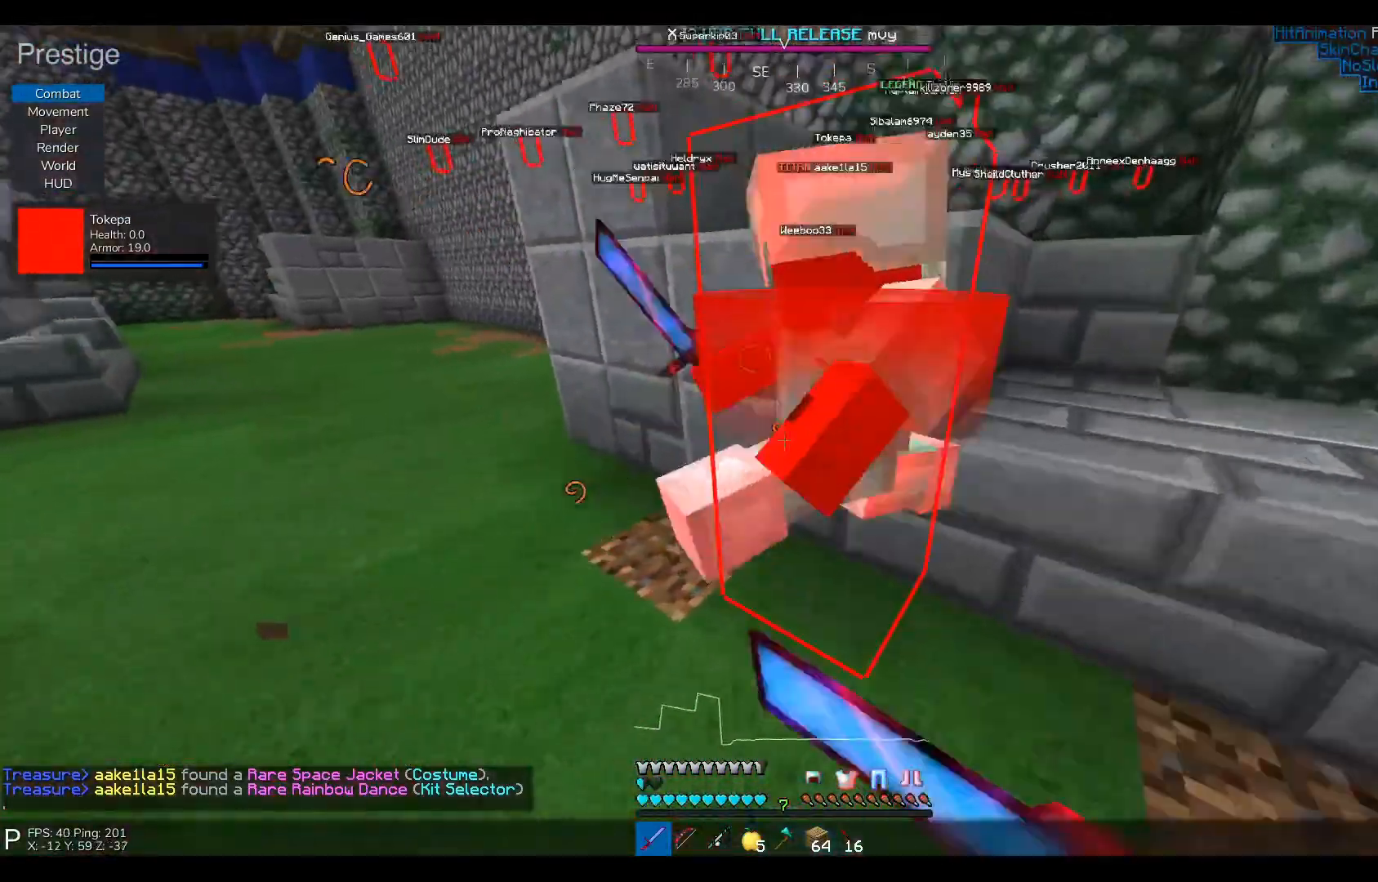
{"keys": ["a"], "events": [[217, "d", "up"], [417, "a", "down"]]}
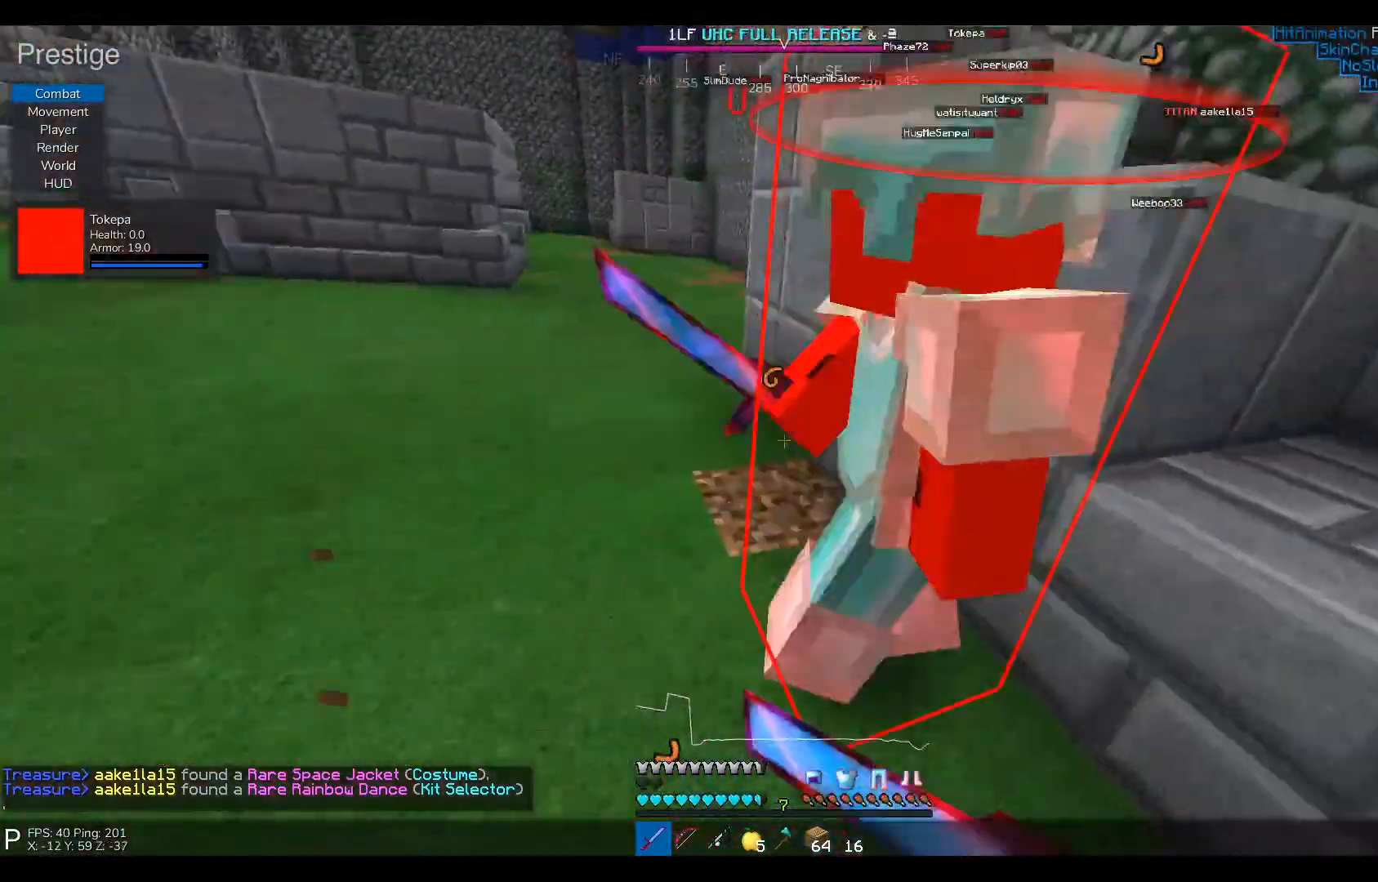
{"keys": ["a"], "events": []}
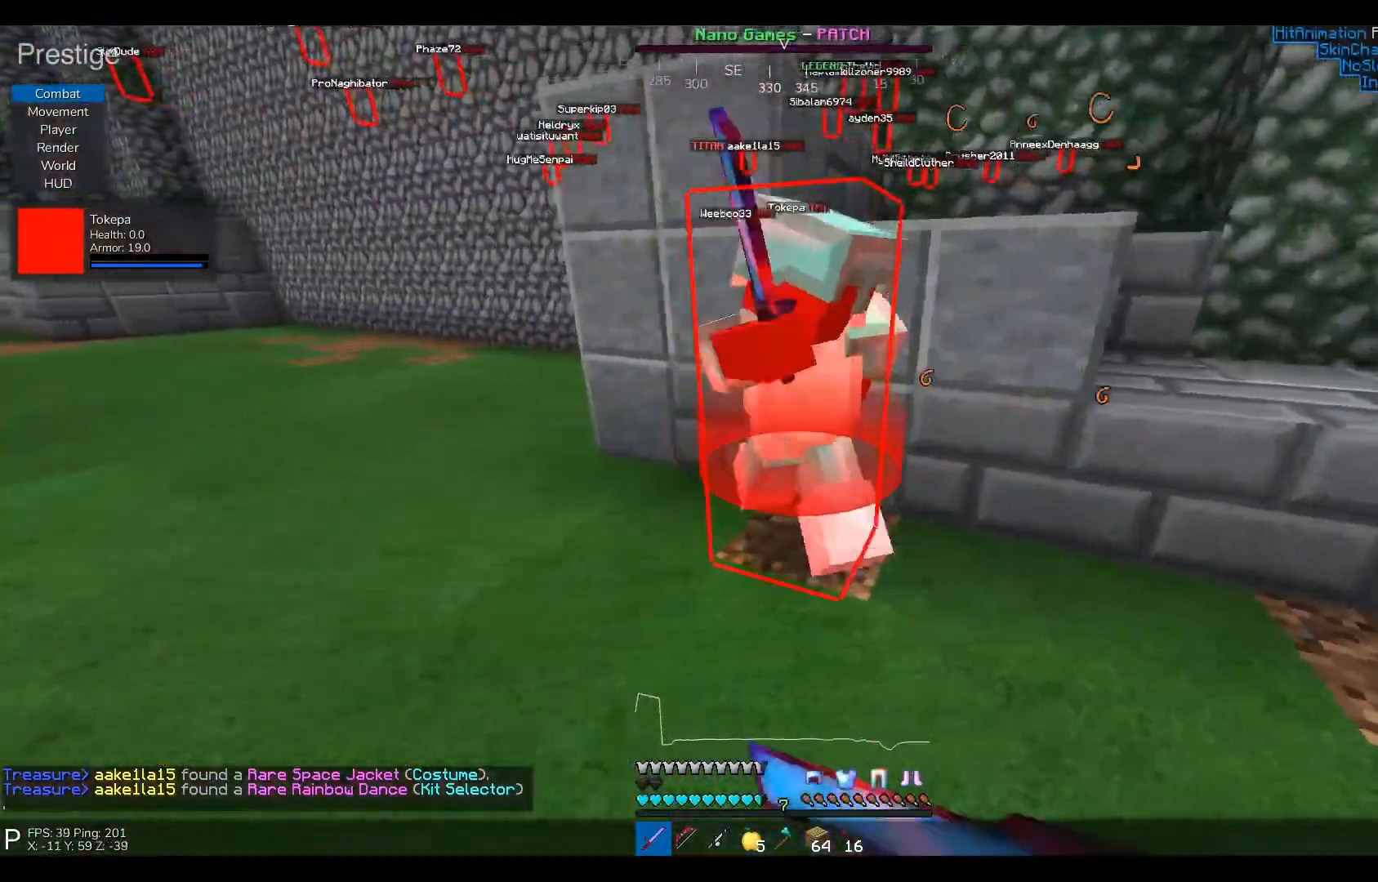
{"keys": ["a"], "events": []}
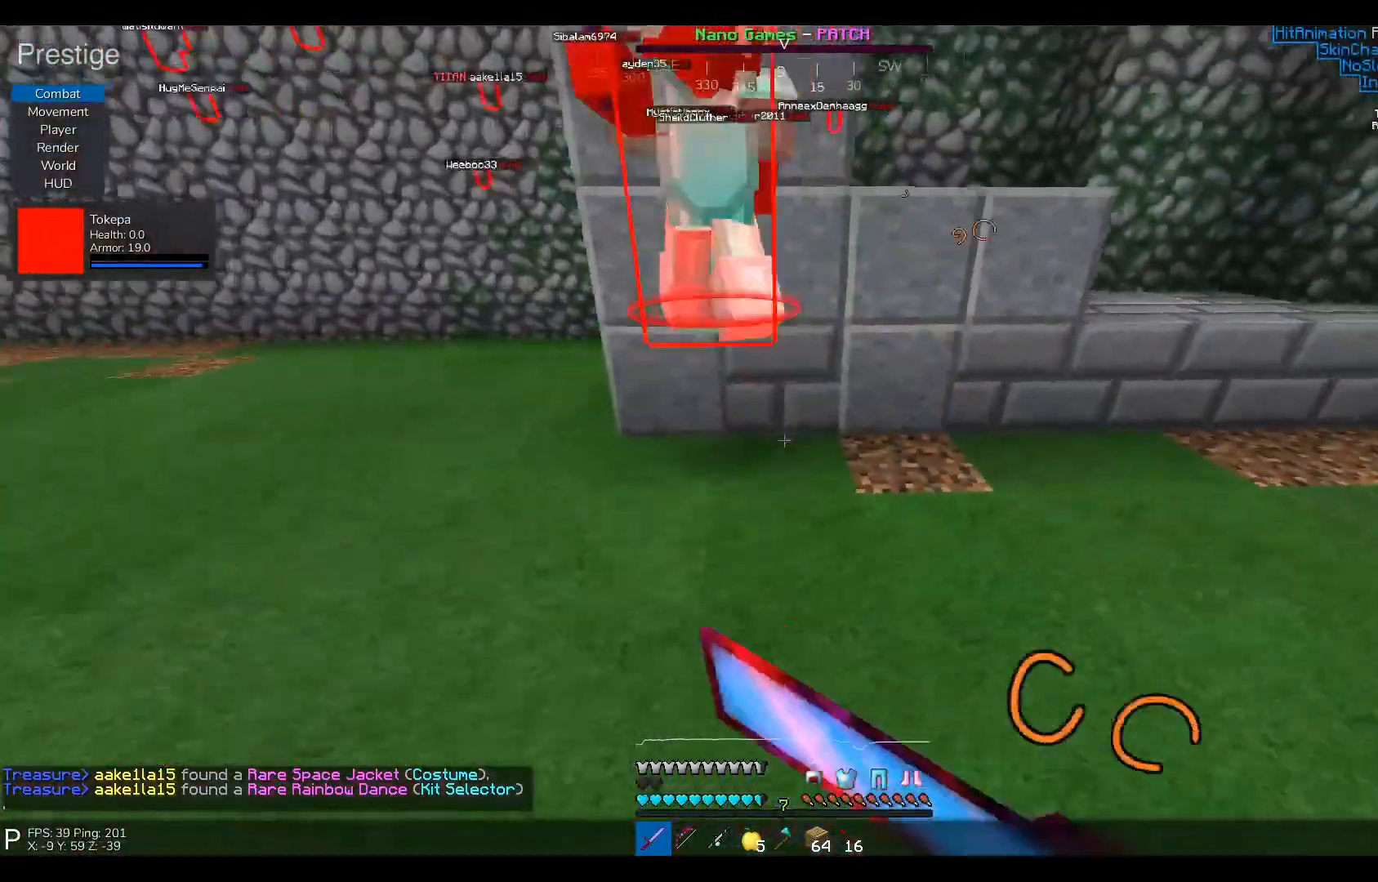
{"keys": ["a", "w"], "events": [[367, "w", "down"]]}
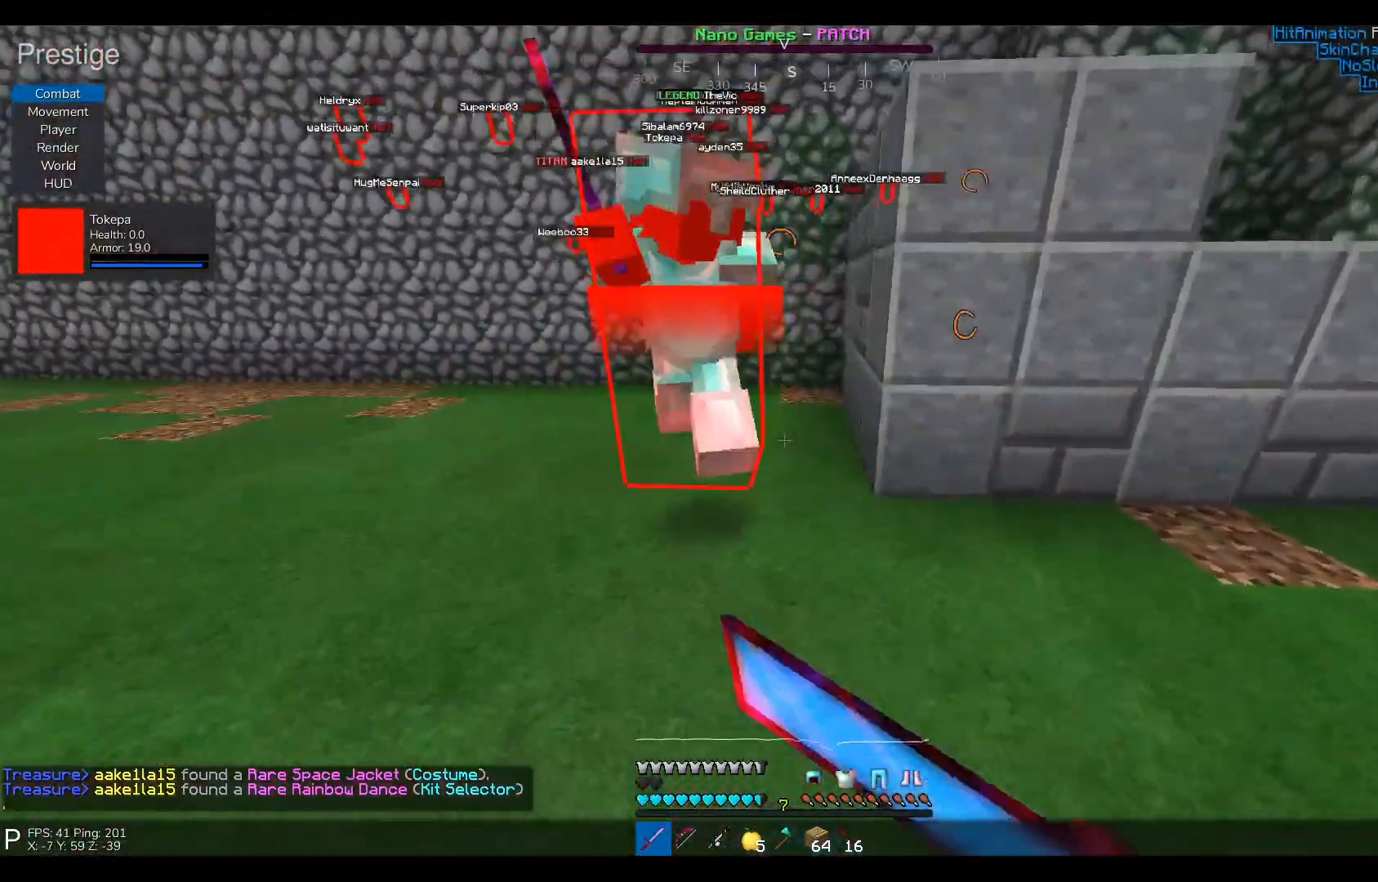
{"keys": ["a"], "events": [[367, "w", "up"]]}
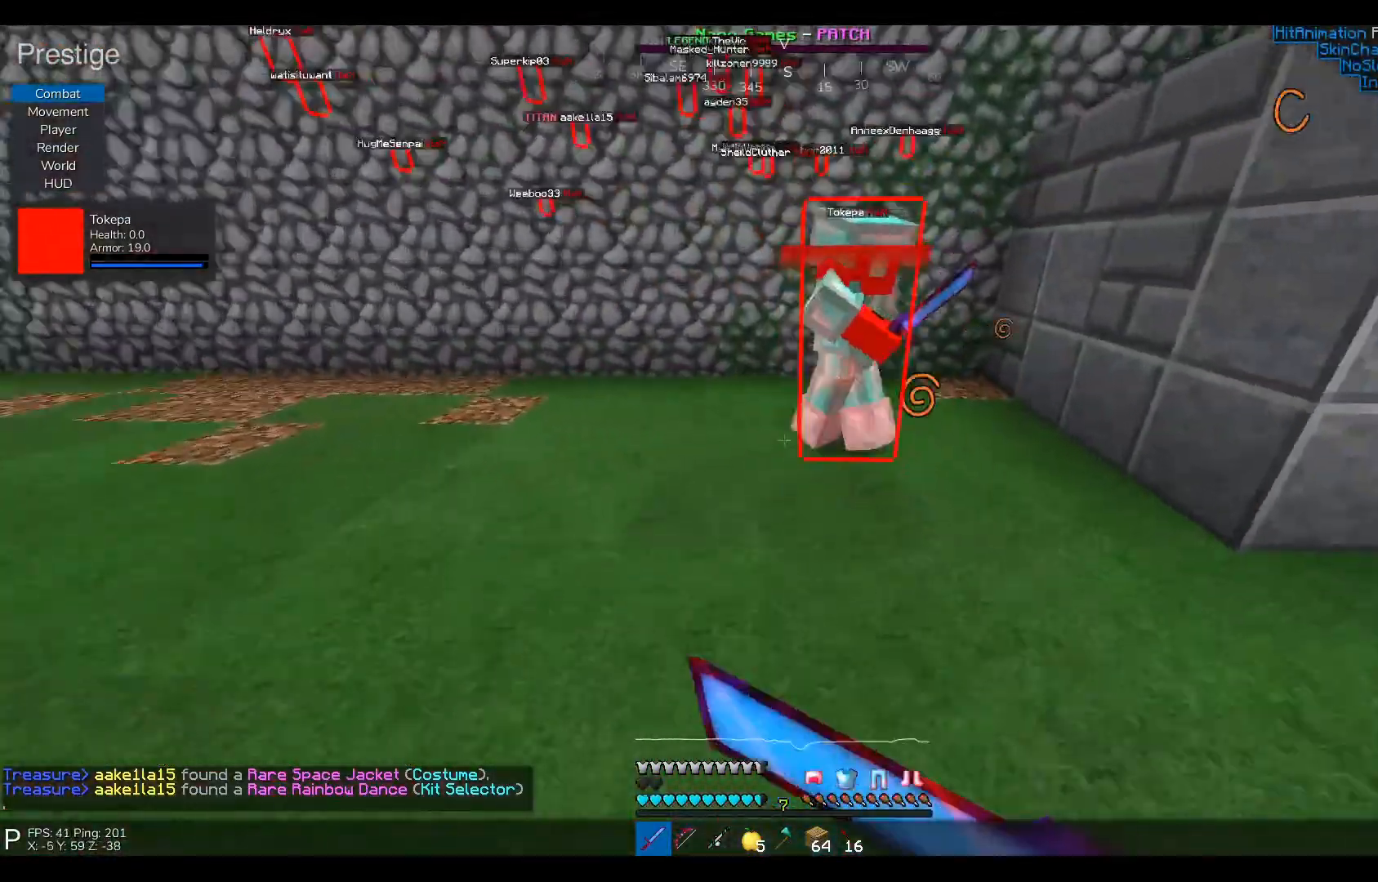
{"keys": ["w"], "events": [[167, "w", "down"], [450, "a", "up"]]}
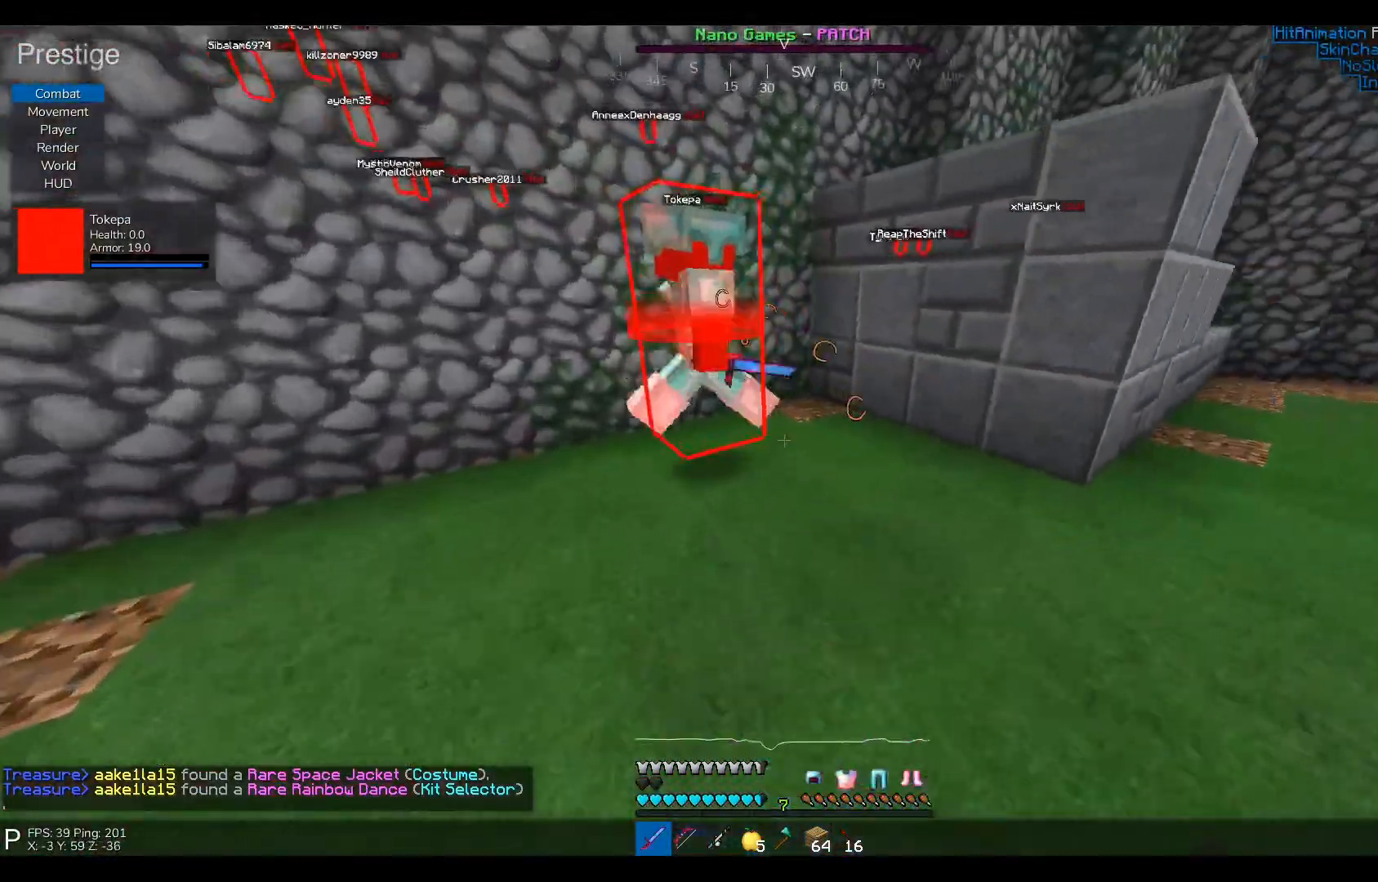
{"keys": [], "events": [[283, "w", "up"]]}
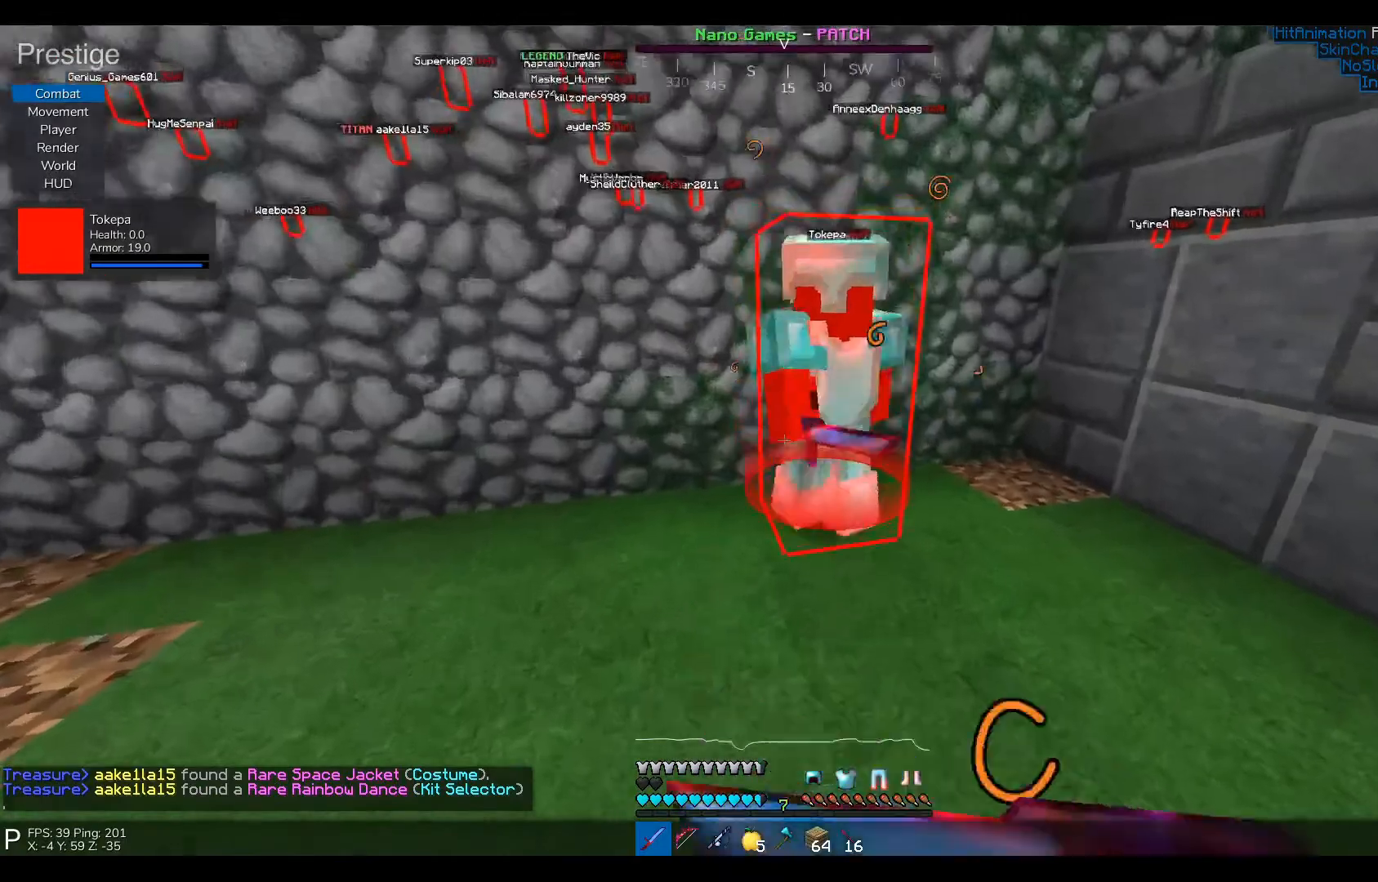
{"keys": [], "events": []}
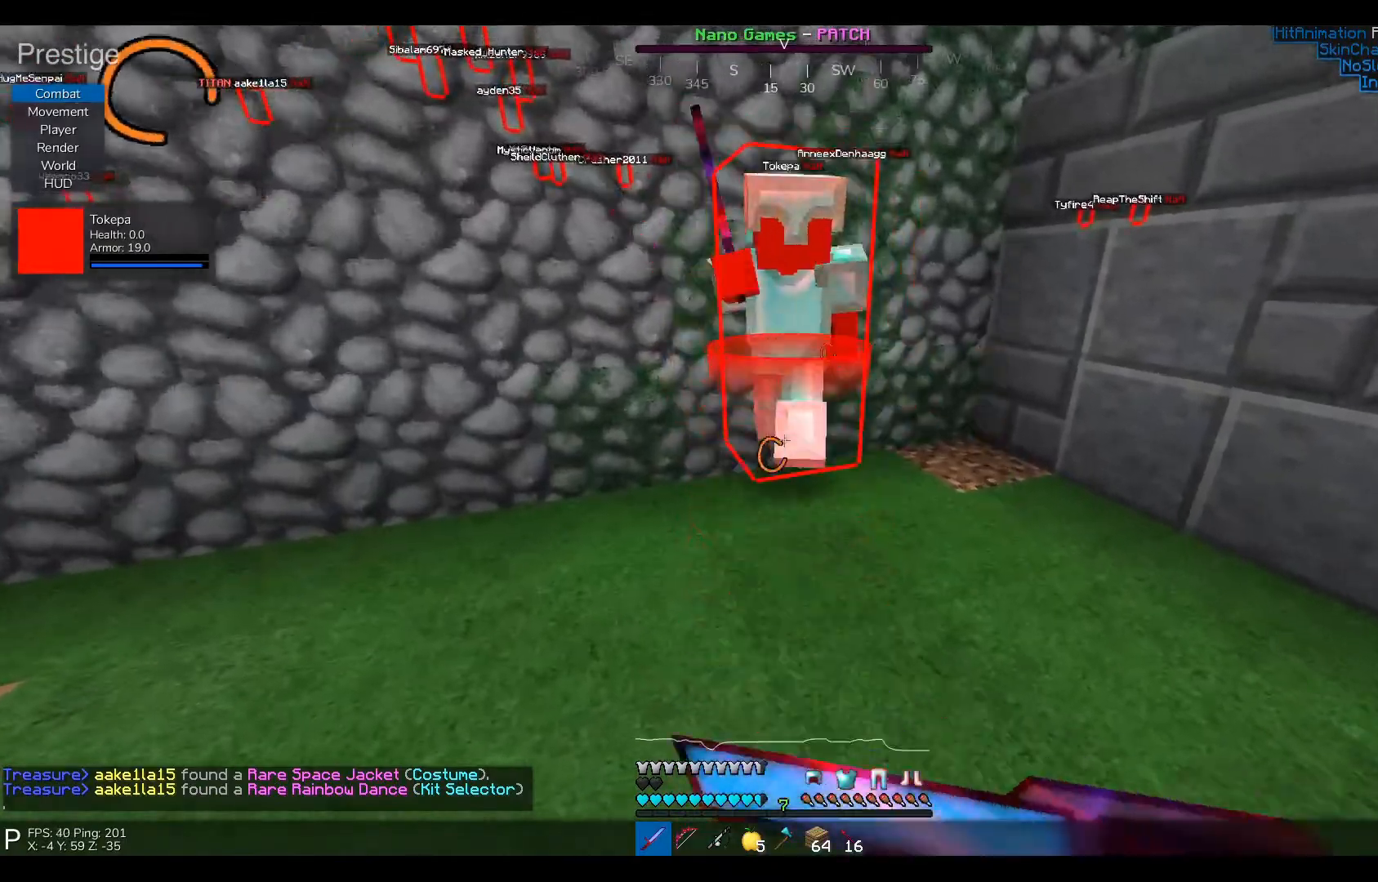
{"keys": [], "events": [[317, "a", "down"], [350, "a", "up"]]}
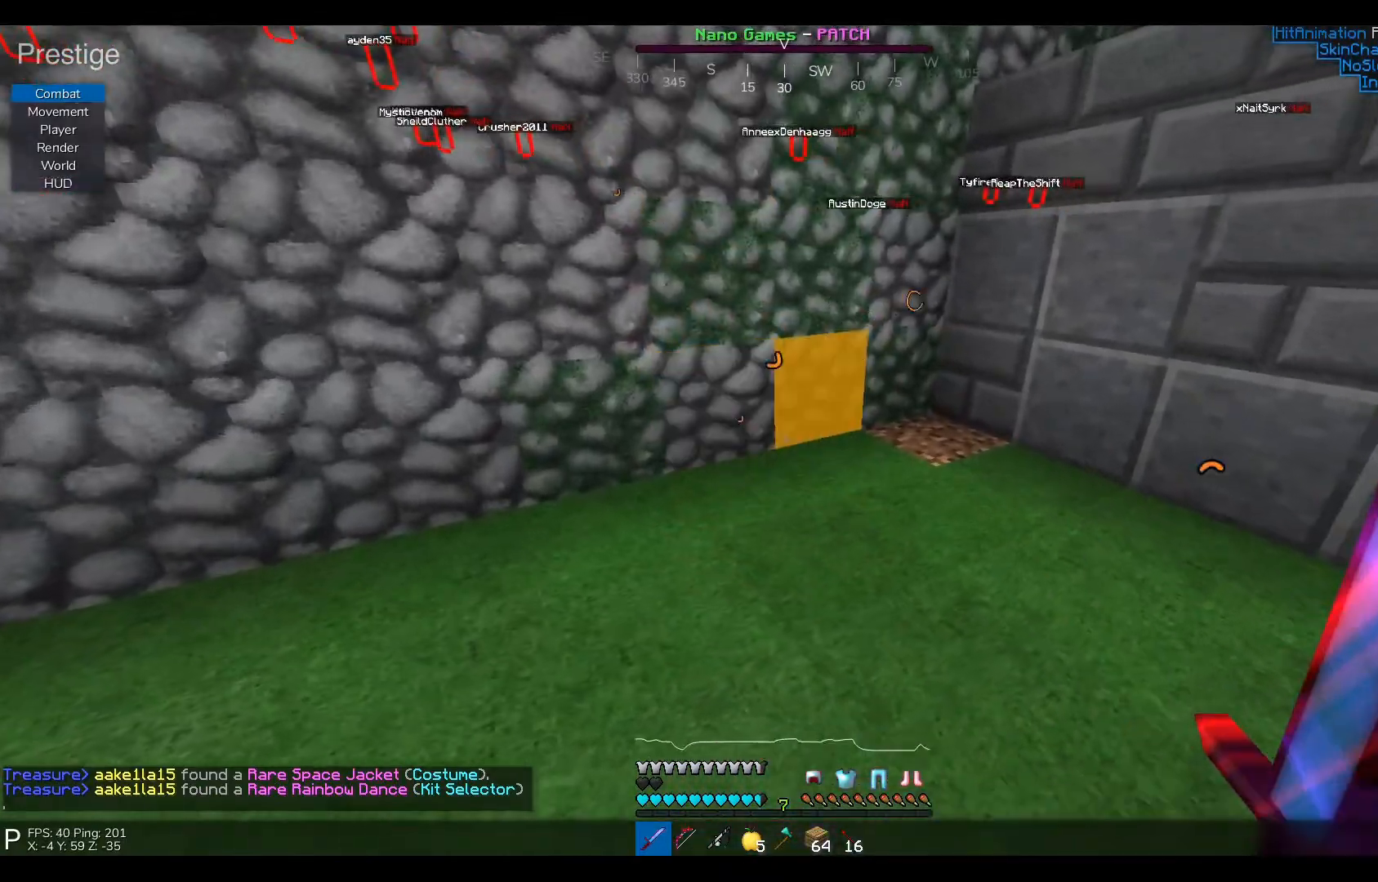
{"keys": ["w"], "events": [[167, "w", "down"]]}
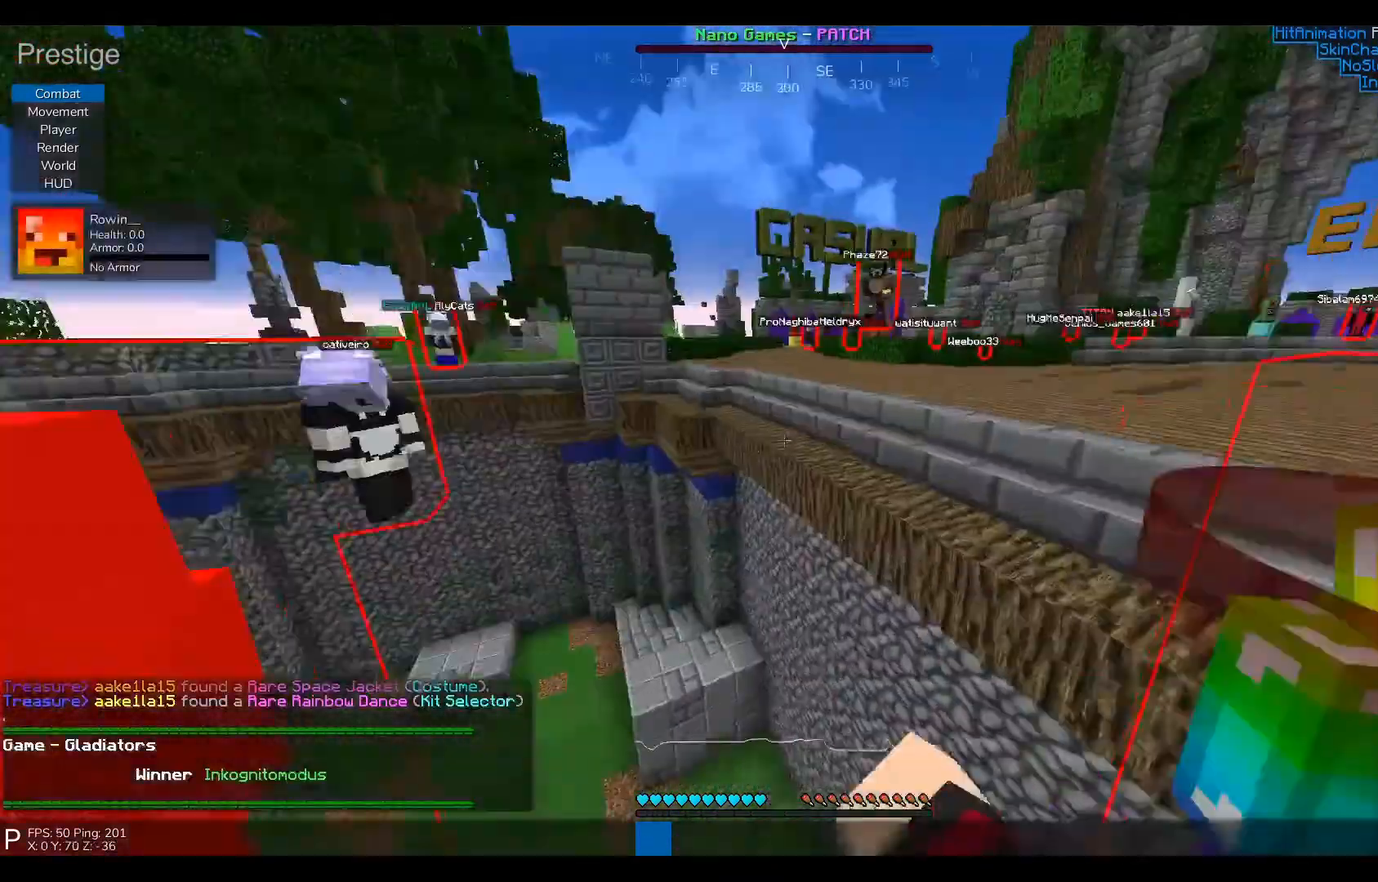
{"keys": ["w"], "events": []}